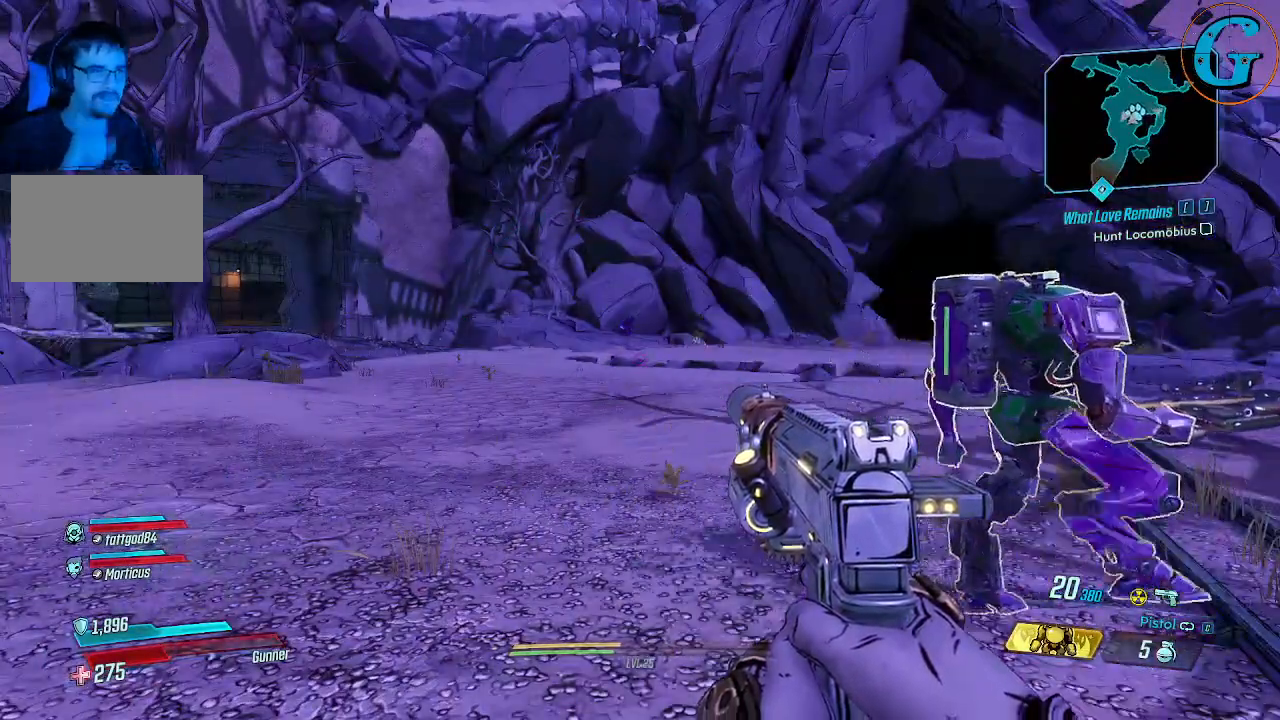
Gameplay with keyboard and mouse; each line is a JSON object with the keys and mouse buttons held at the frame after it. "events" lists presses ("down") and releases ("up") of "1", "2", "3", "4", "5", "a", "alt", "c", "caps_lock", "ctrl", "d", "e", "f", "g", "q", "r", "s", "shift", "space", "t", "tab", "v", "w", "x", "z" and "mouse_wheel" between this image and that frame as [ms after this image, input, new state], when the widget could be followed in between. "mouse_wheel" = the "wheel" button of the "mouse" list. No other keys are recorded. "wheel" means that the mouse wheel is clicked or scrolled. "mouse_move" is the direction in which the mouse moves at that frame (one of eight, or "still"), when it could be read.
{"keys": [], "mouse": [], "mouse_move": "still", "events": []}
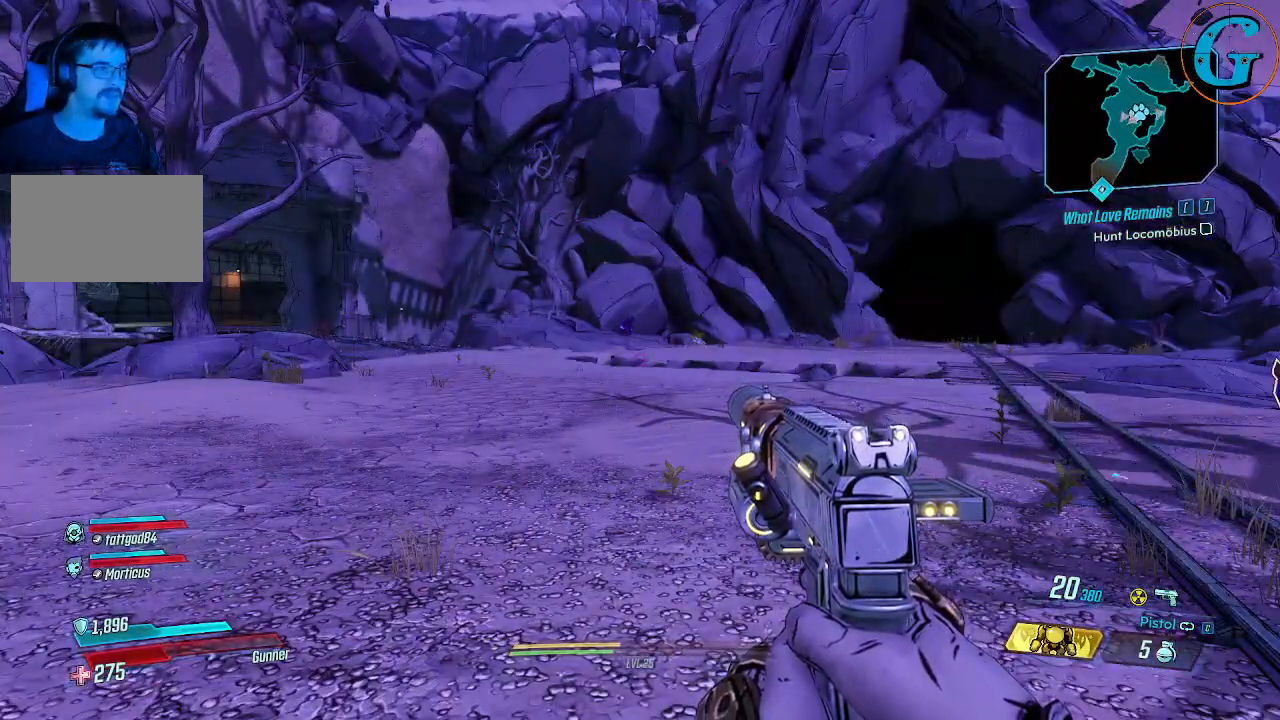
{"keys": ["a"], "mouse": [], "mouse_move": "still", "events": [[450, "a", "down"]]}
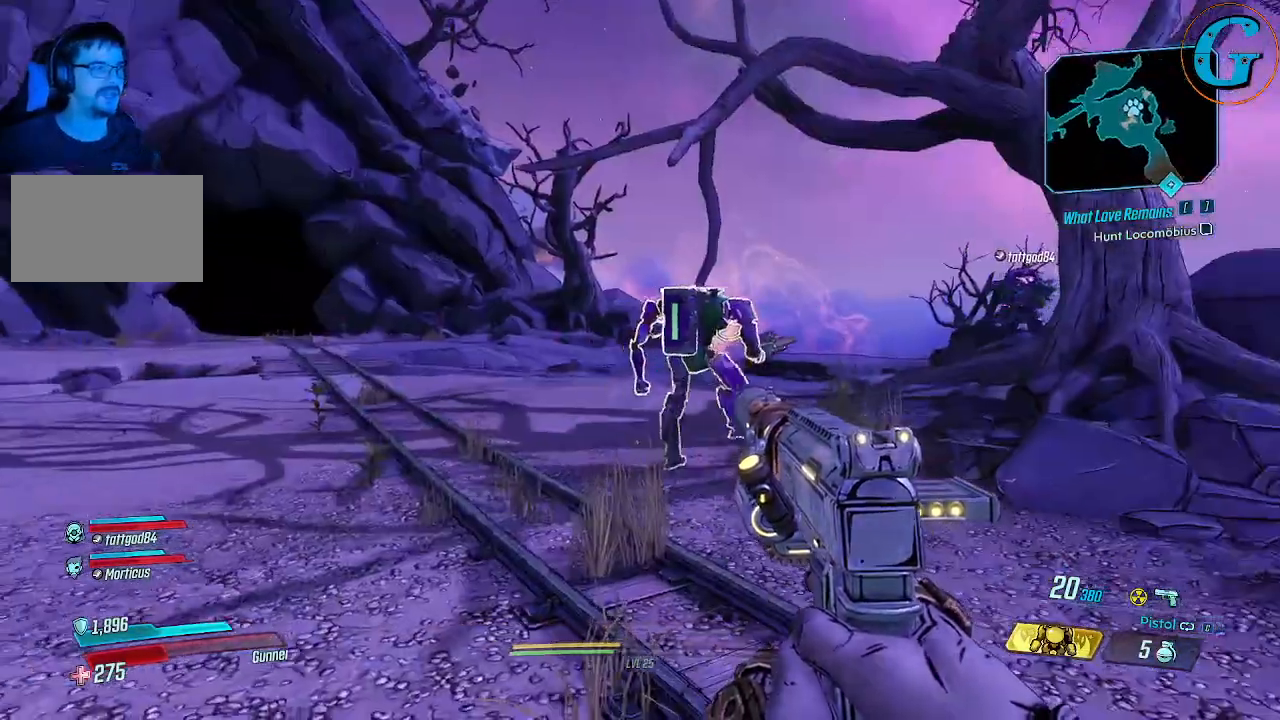
{"keys": ["s"], "mouse": [], "mouse_move": "still", "events": [[100, "s", "down"], [333, "a", "up"]]}
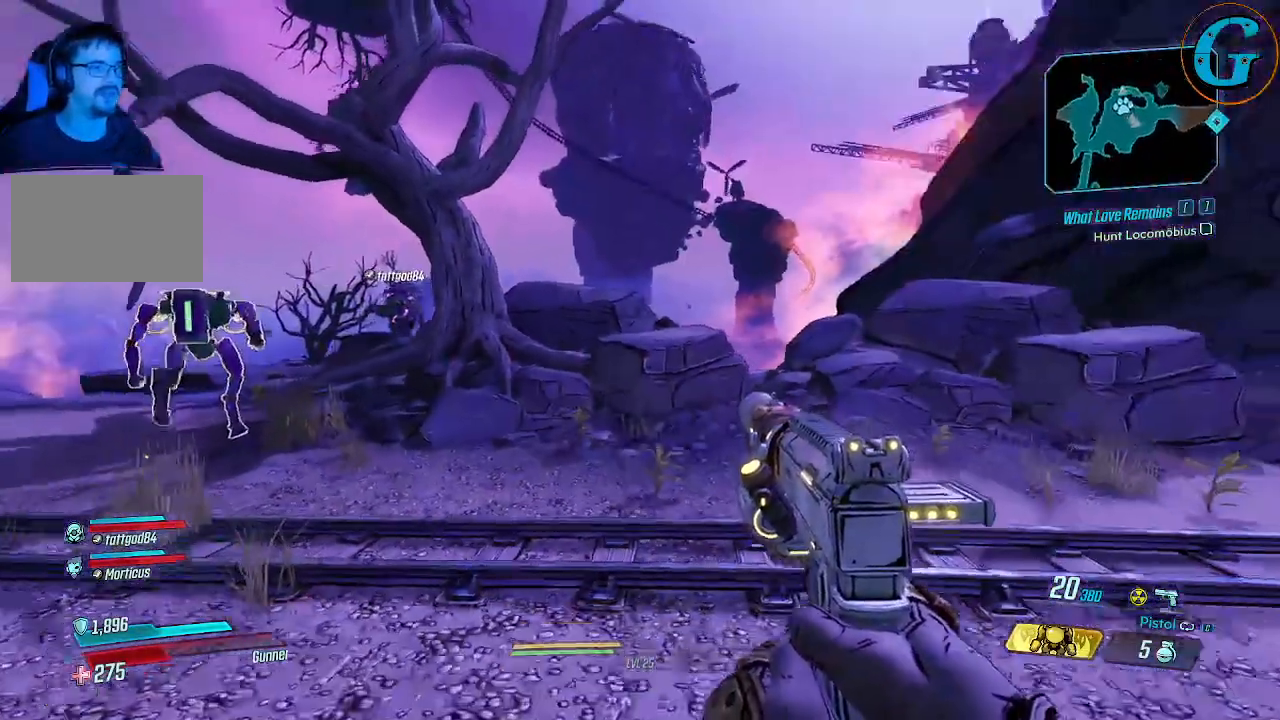
{"keys": ["d", "w"], "mouse": [], "mouse_move": "still", "events": [[67, "d", "down"], [250, "s", "up"], [350, "w", "down"]]}
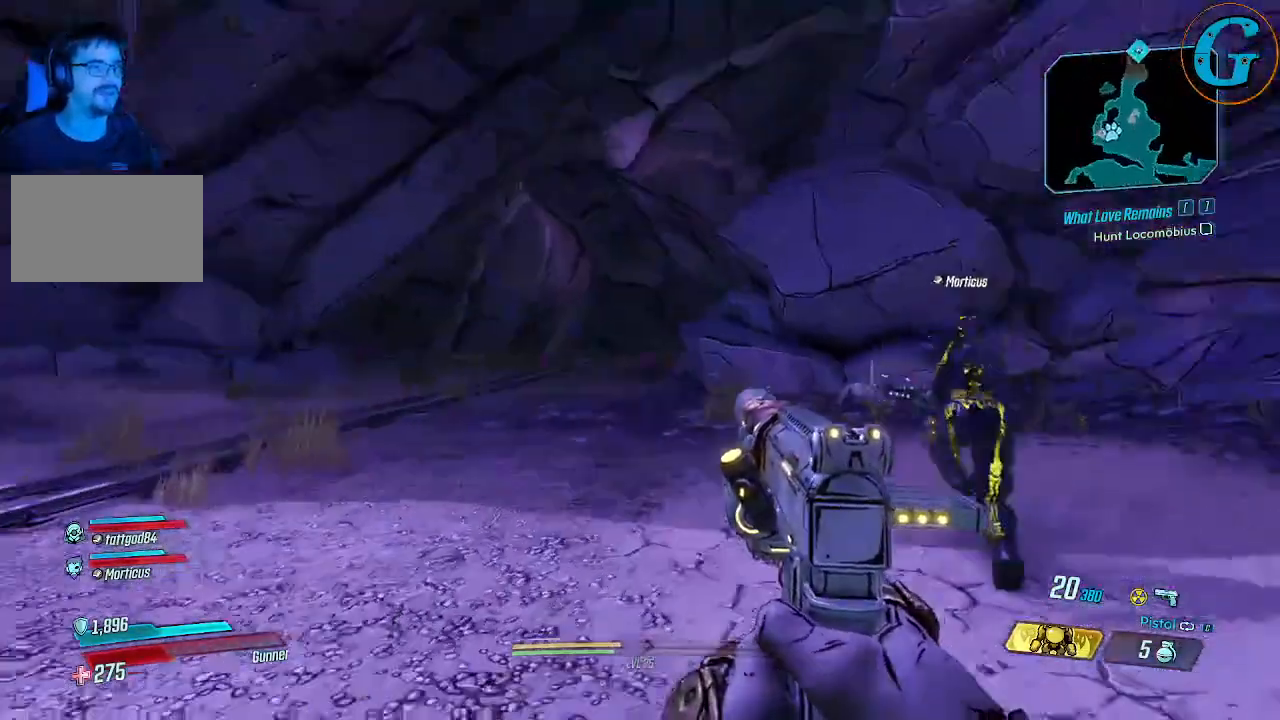
{"keys": ["w"], "mouse": [], "mouse_move": "still", "events": [[133, "d", "up"]]}
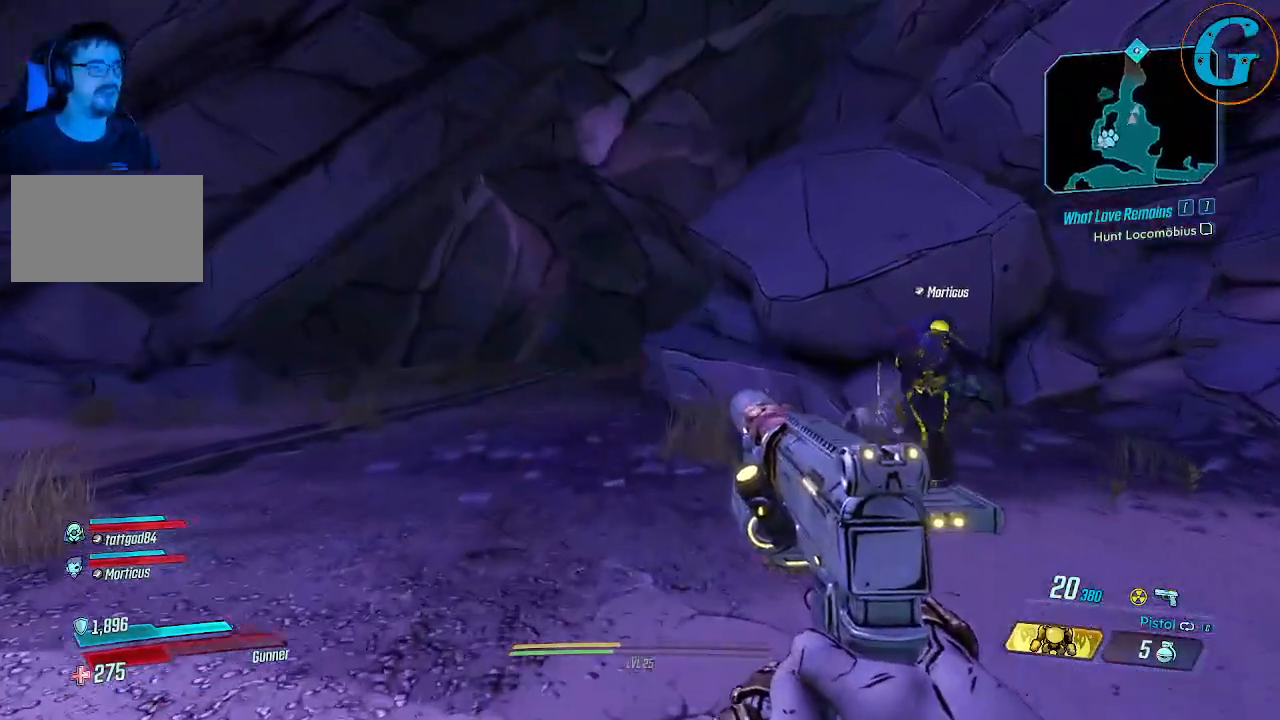
{"keys": ["w"], "mouse": [], "mouse_move": "still", "events": []}
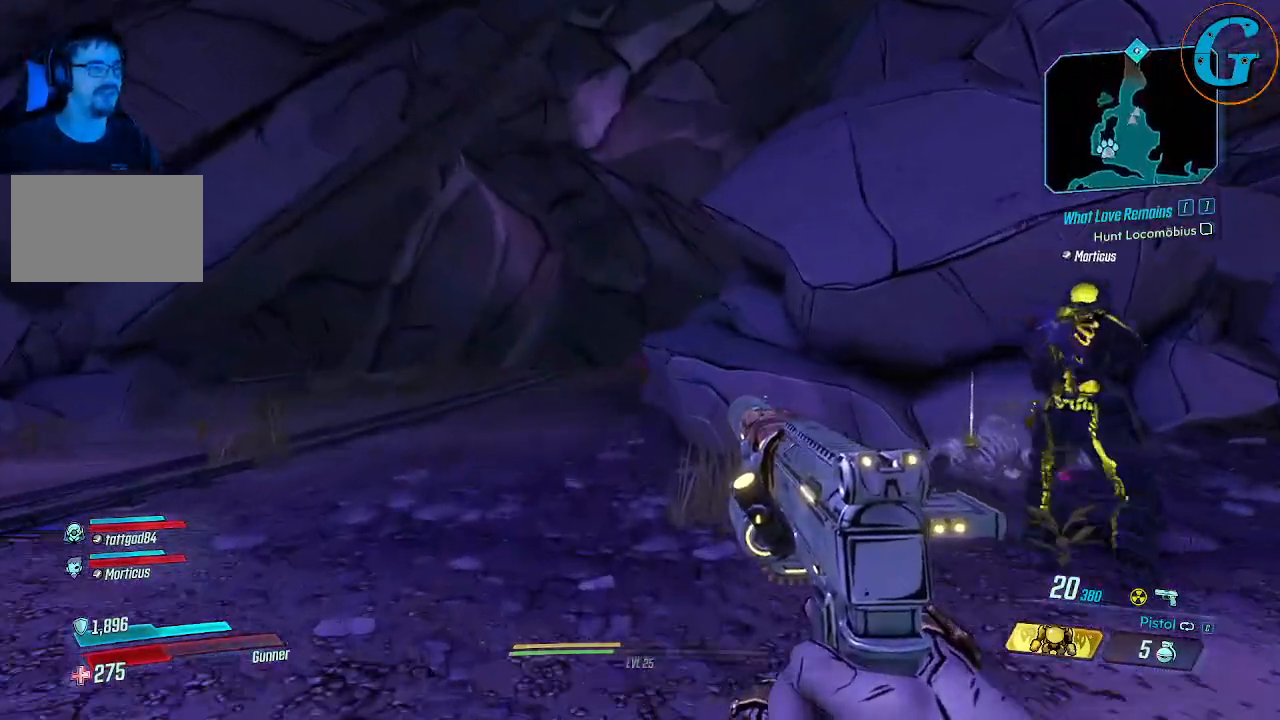
{"keys": ["a", "w"], "mouse": [], "events": [[117, "a", "down"]]}
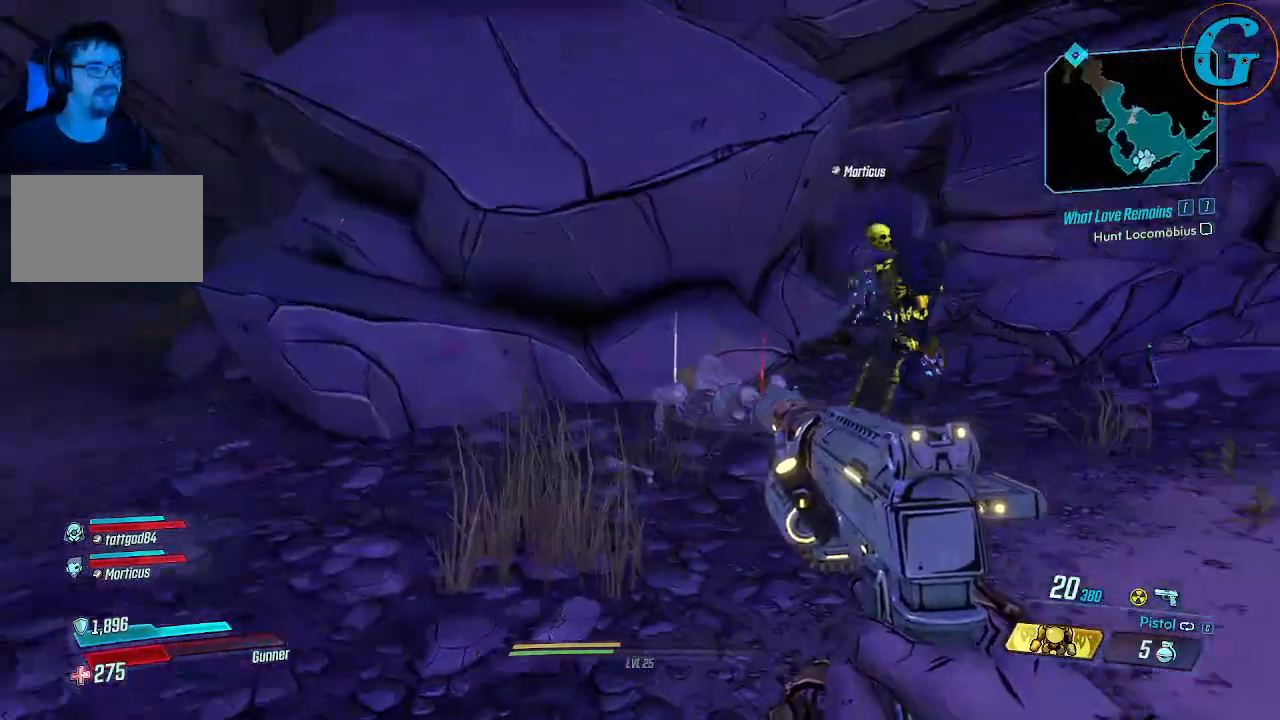
{"keys": ["w"], "mouse": [], "events": [[367, "a", "up"]]}
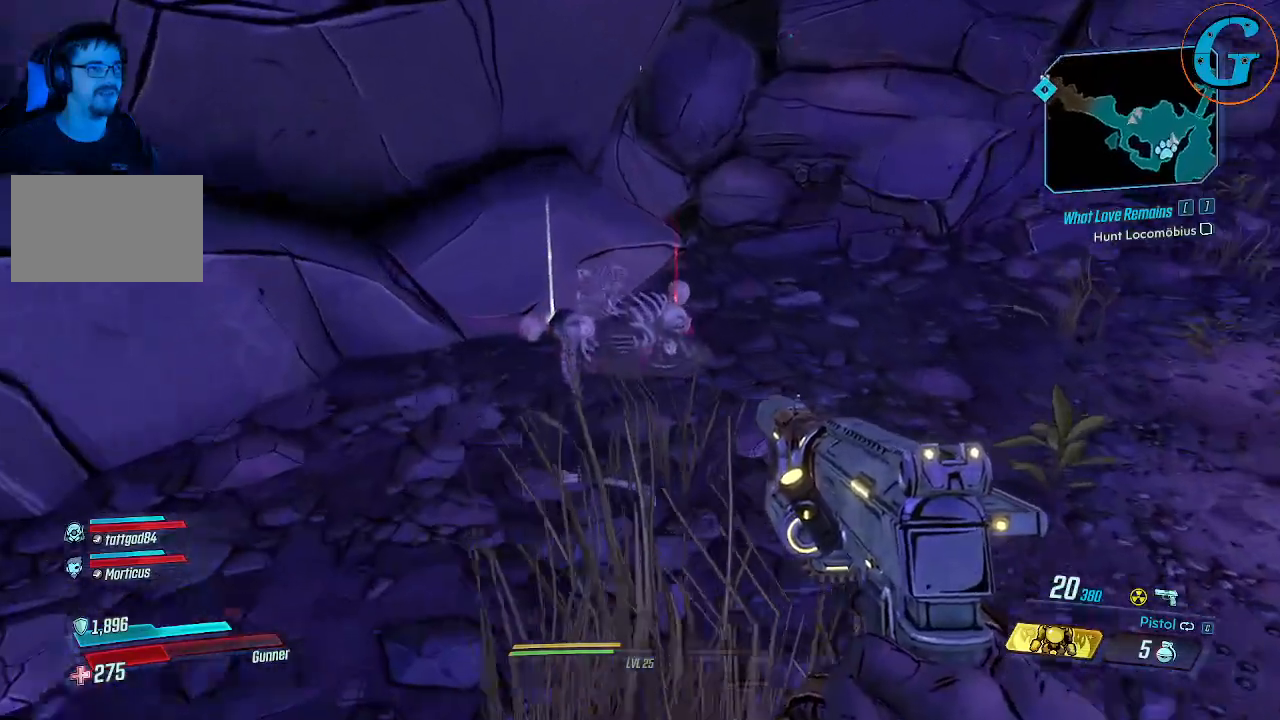
{"keys": [], "mouse": [], "mouse_move": "left", "events": [[467, "w", "up"]]}
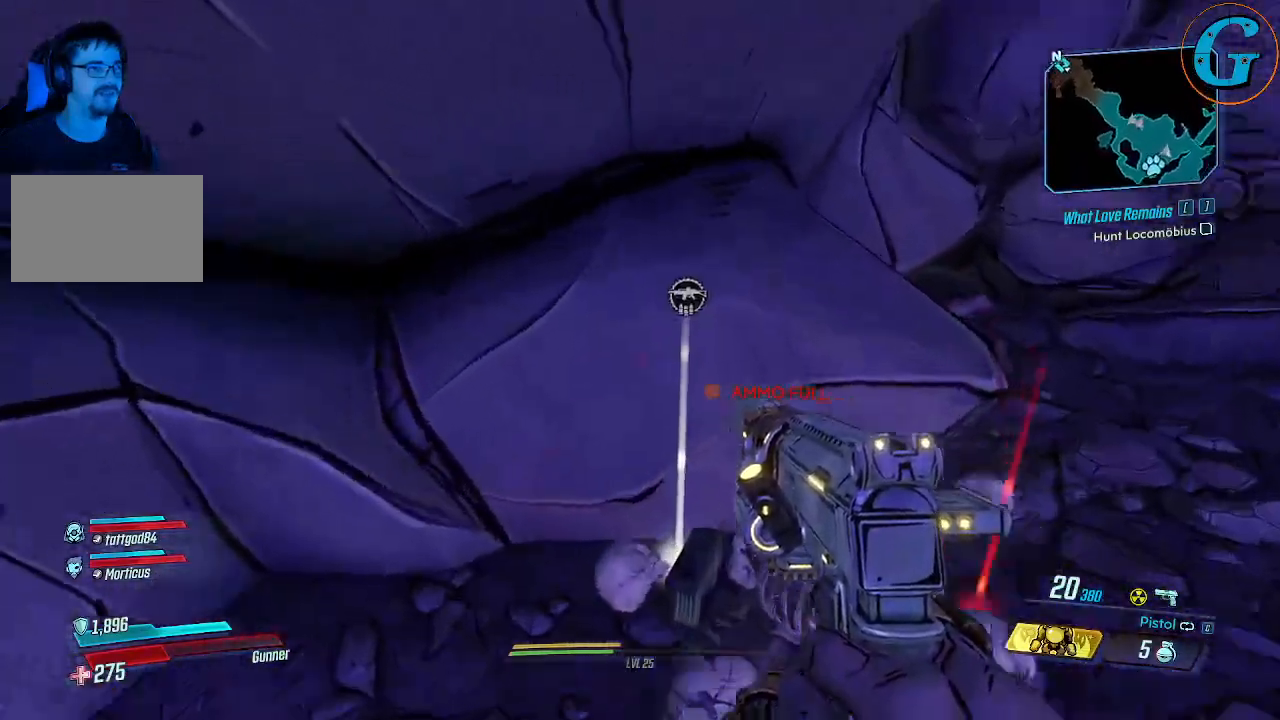
{"keys": ["w"], "mouse": [], "mouse_move": "still", "events": [[67, "a", "down"], [200, "w", "down"], [400, "a", "up"]]}
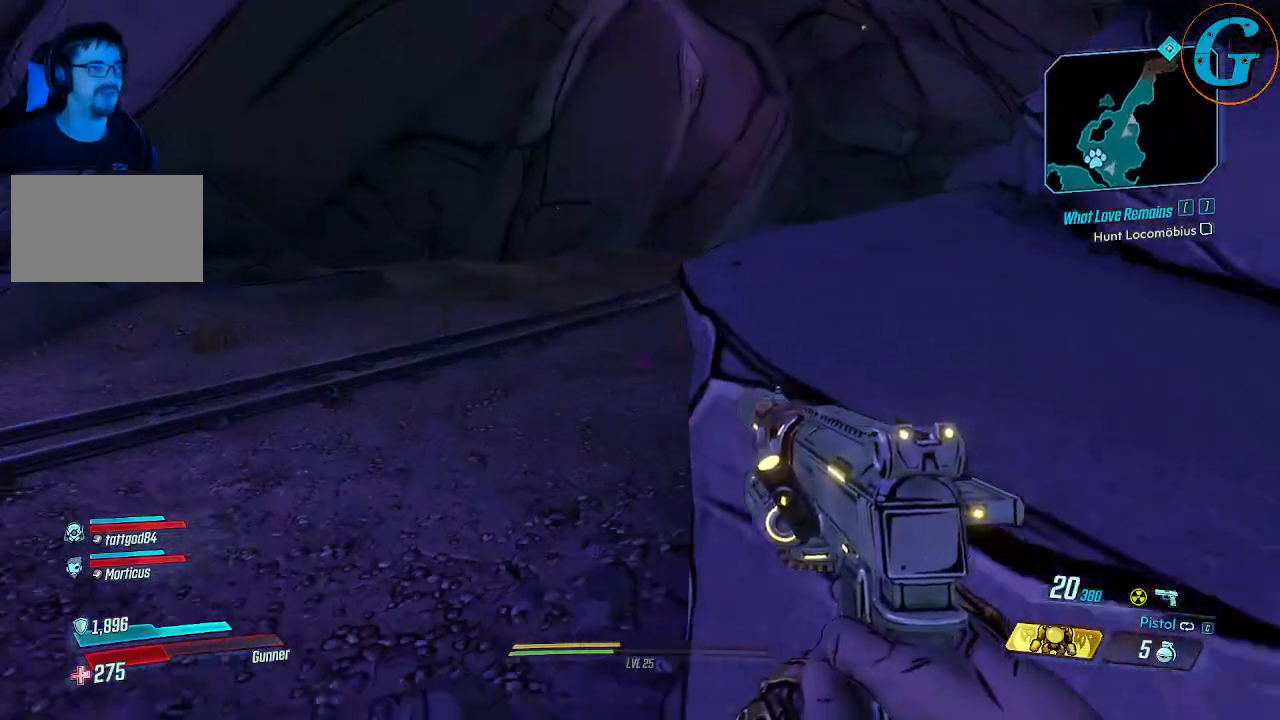
{"keys": ["a", "w"], "mouse": [], "mouse_move": "right", "events": [[367, "a", "down"]]}
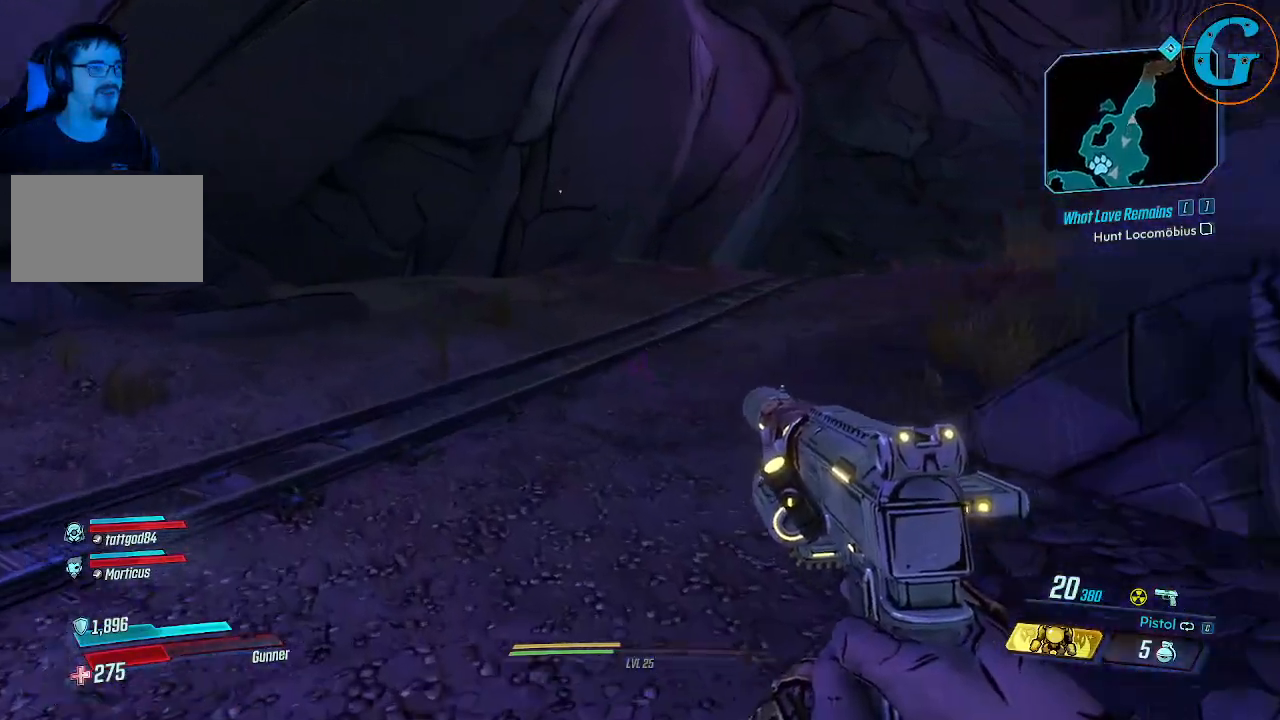
{"keys": ["w"], "mouse": [], "mouse_move": "right", "events": [[100, "a", "up"]]}
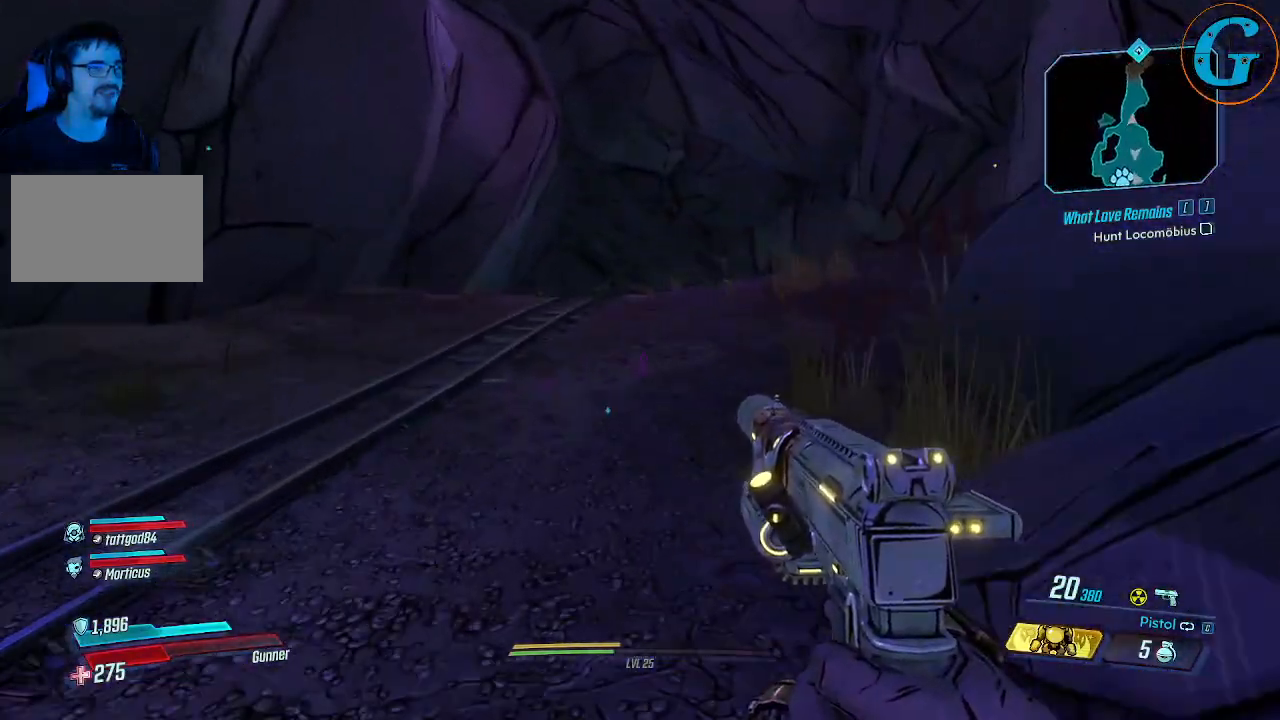
{"keys": ["w"], "mouse": [], "mouse_move": "still", "events": []}
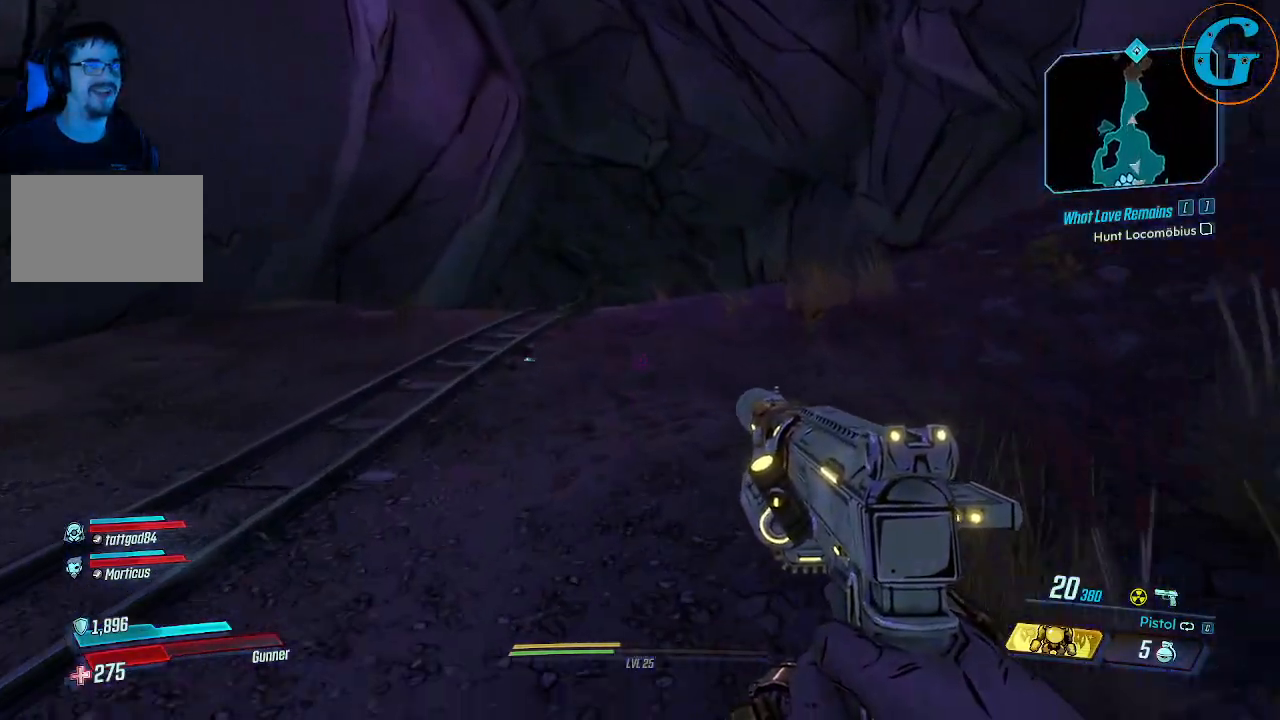
{"keys": ["w"], "mouse": [], "mouse_move": "still", "events": []}
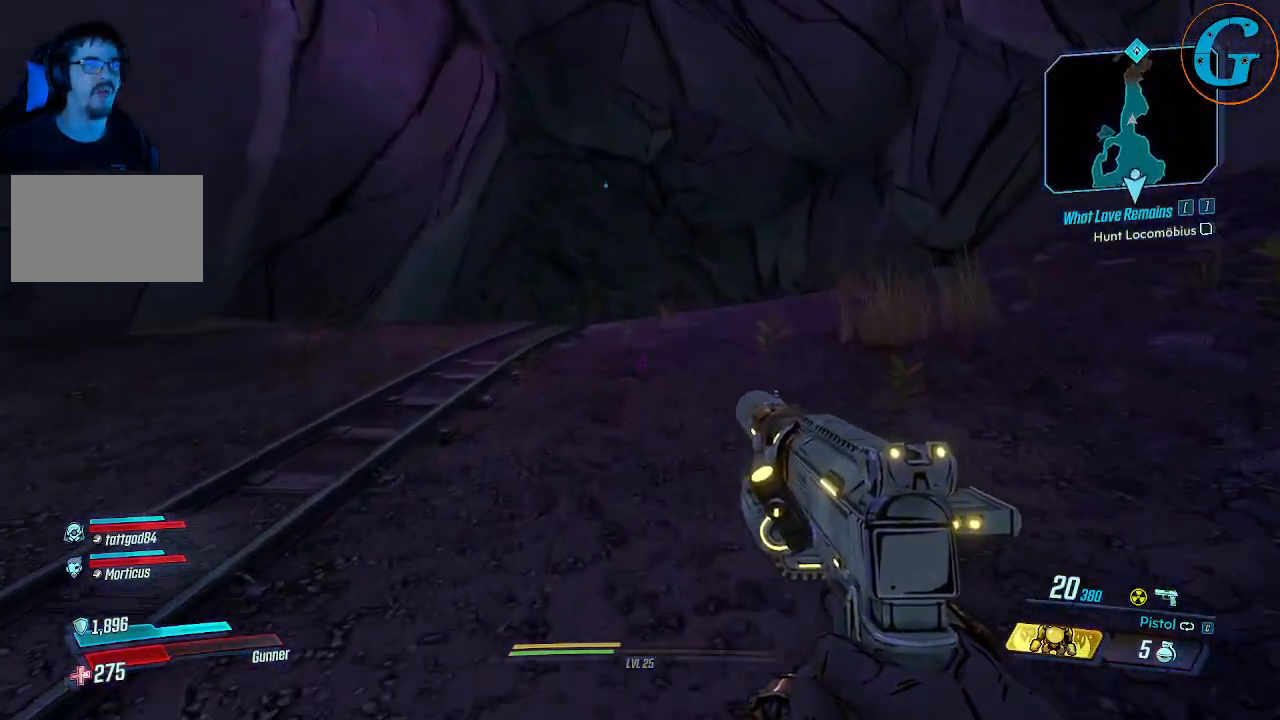
{"keys": ["w"], "mouse": [], "mouse_move": "still", "events": []}
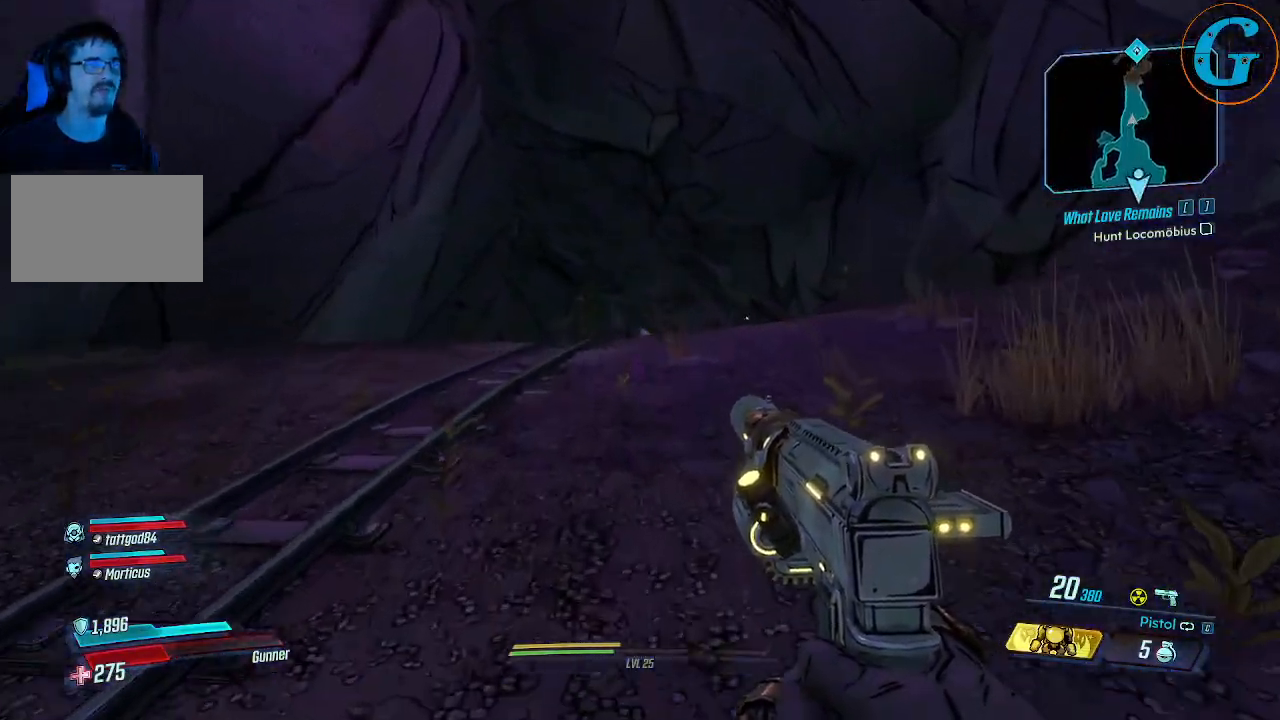
{"keys": ["w"], "mouse": [], "mouse_move": "still", "events": []}
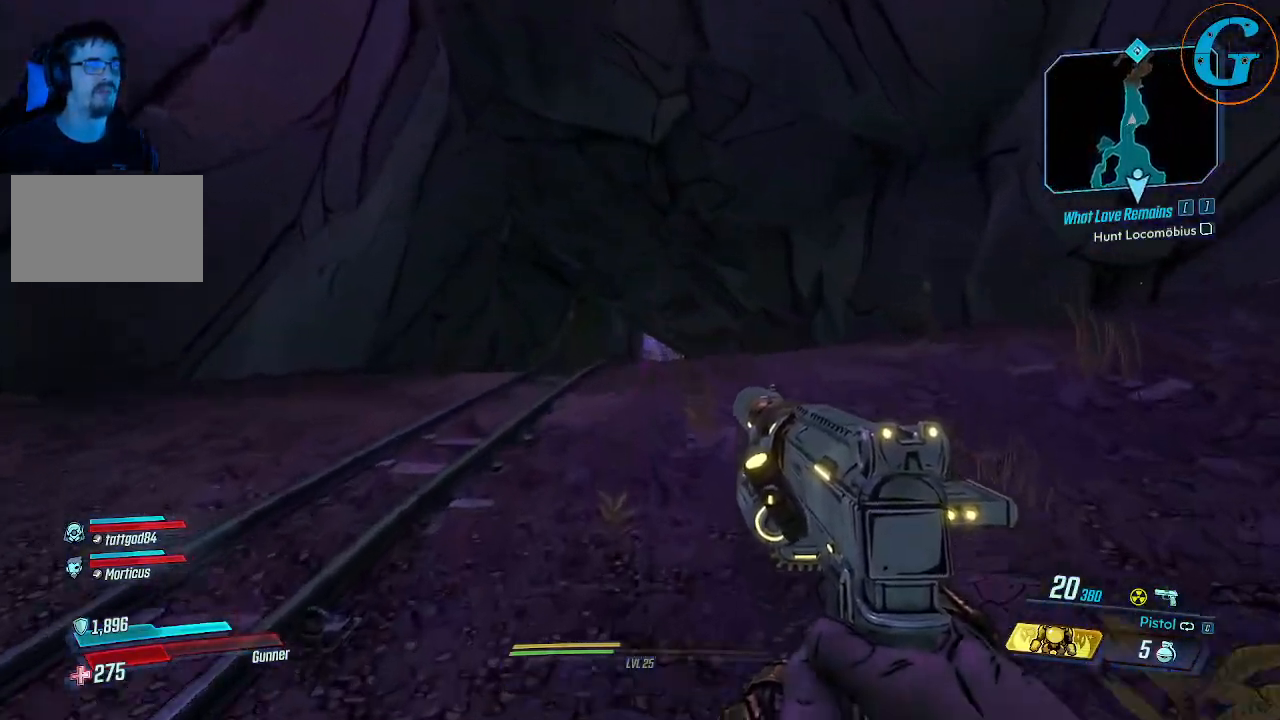
{"keys": ["w"], "mouse": [], "mouse_move": "still", "events": []}